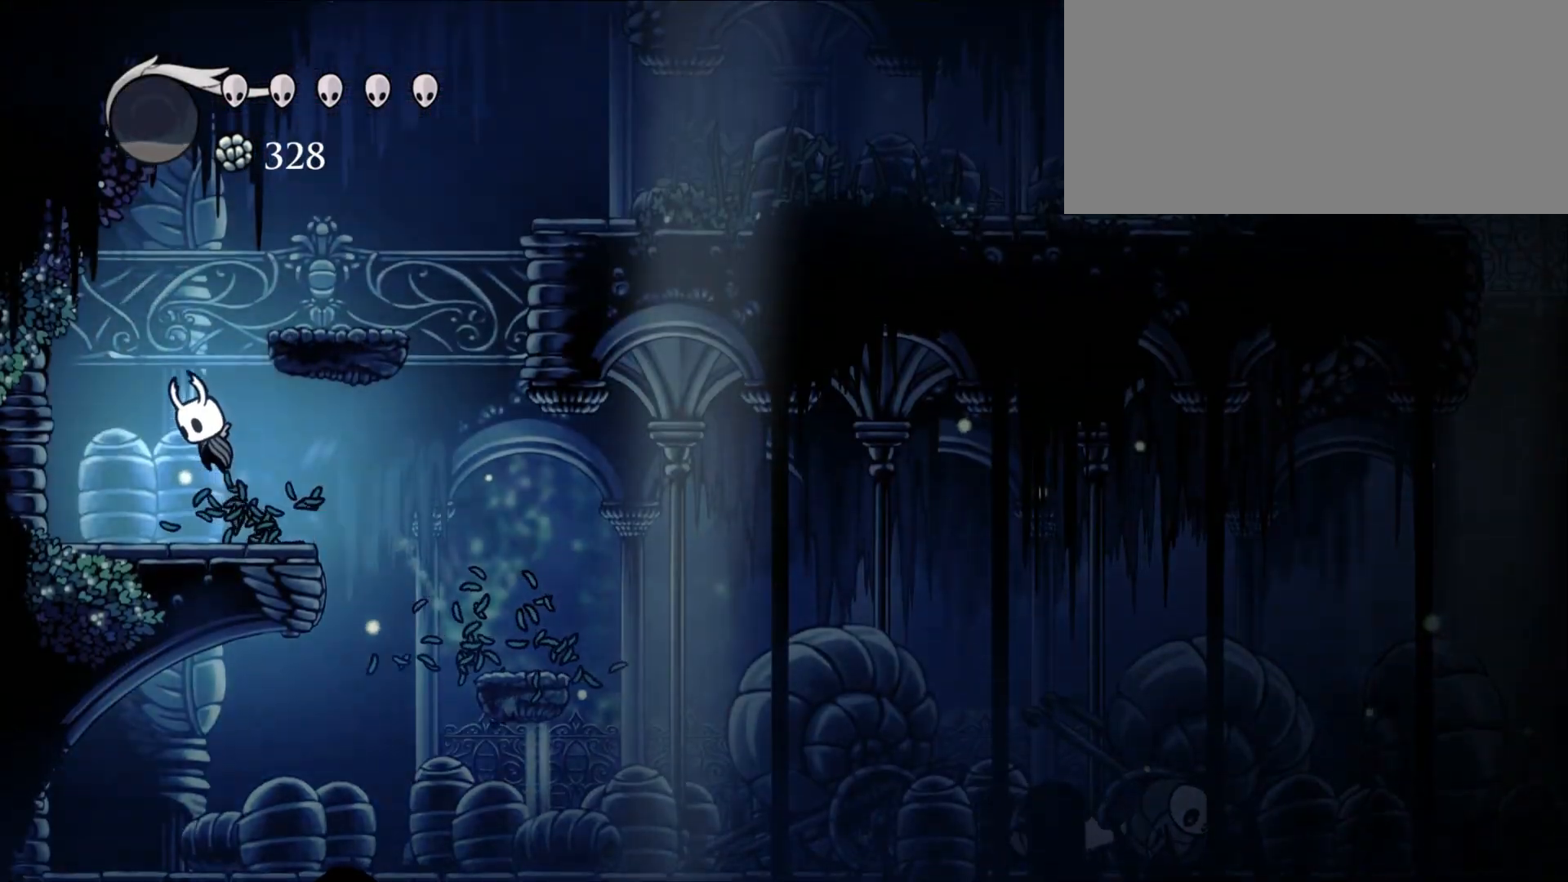
Gameplay with keyboard; each line is a JSON object with the keys held at the frame after it. "events" lists presses ("down") and releases ("up") of "cdash", "dash", "down", "dream", "focus", "inventory", "jump", "left", "magic", "menu", "nail", "right" and "up" between this image and that frame as [ms after this image, input, new state], when the widget could be followed in between. No other keys are recorded. Mouse input is not recorded. Key names are as the overlay labels them; some are game actions (e.g. jump) rather than physical keys.
{"keys": ["right"], "events": [[300, "right", "down"], [467, "jump", "up"]]}
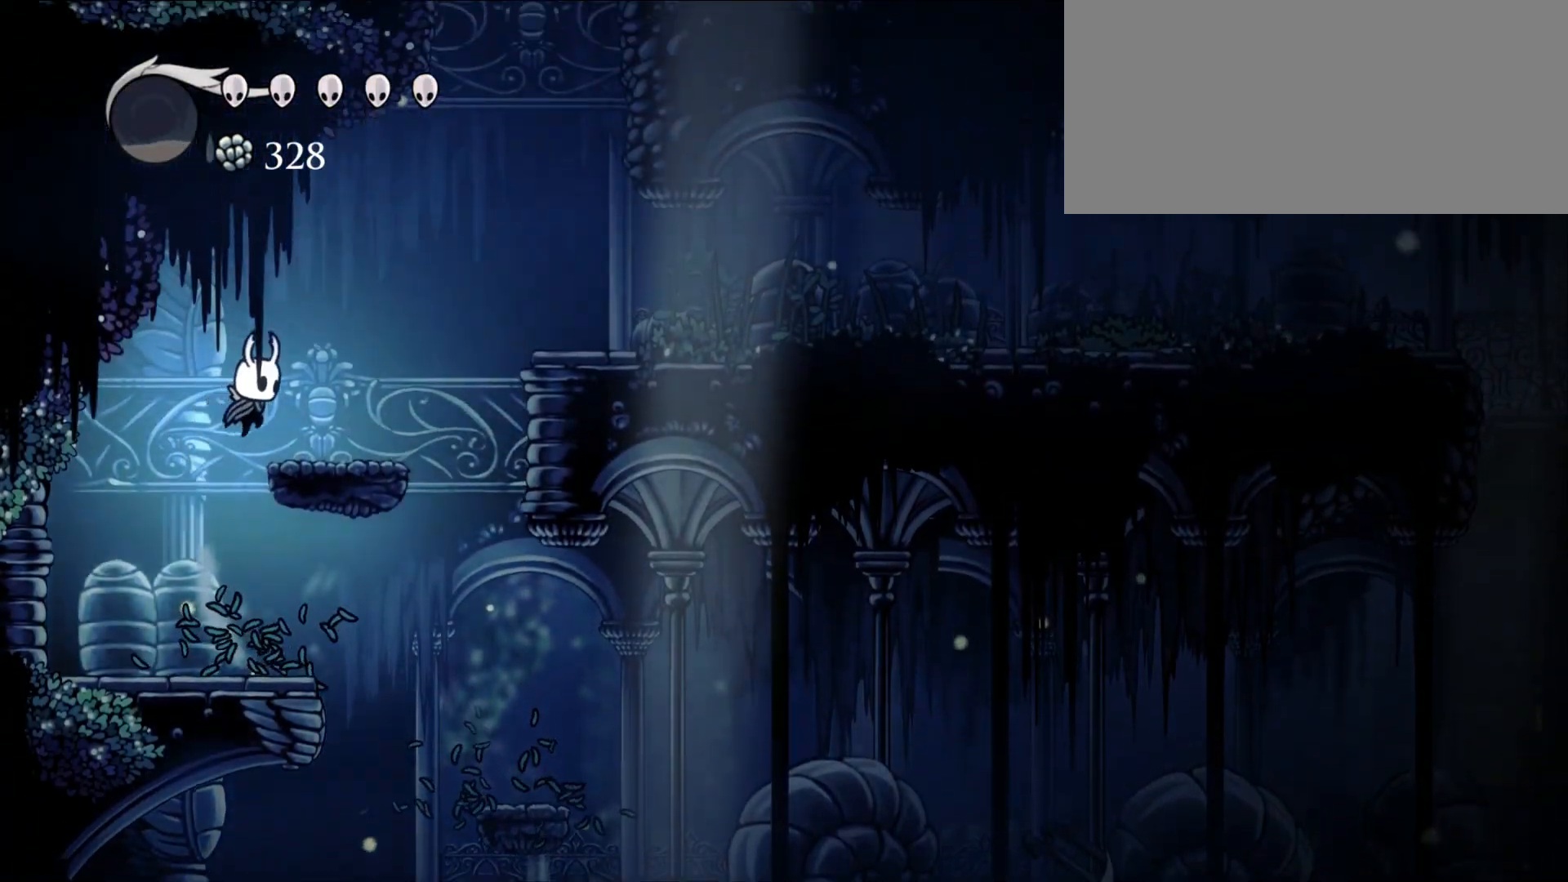
{"keys": ["right"], "events": []}
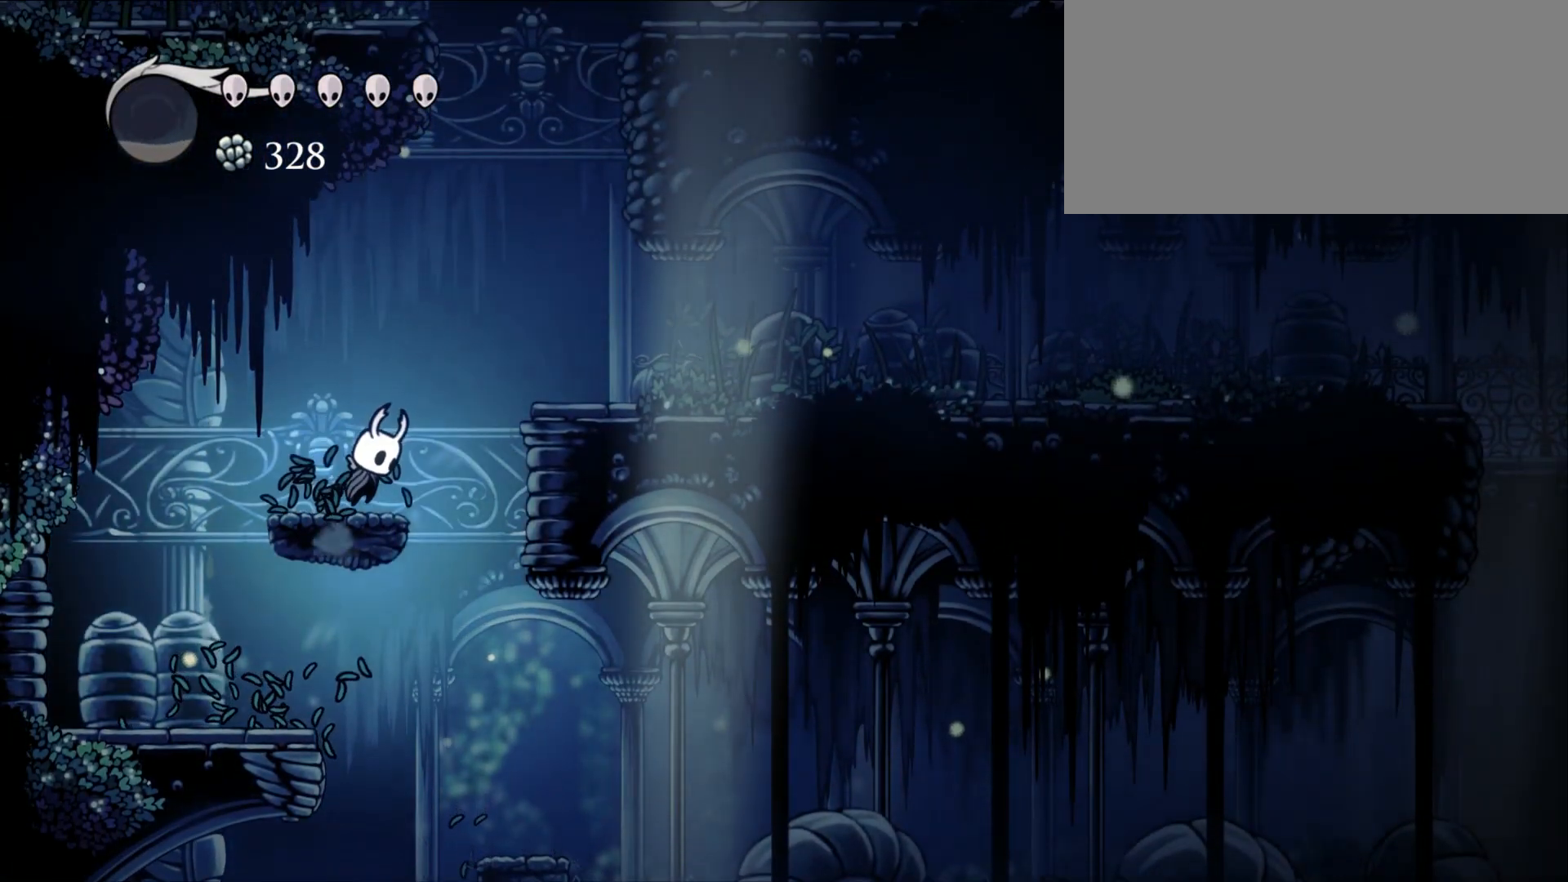
{"keys": ["right"], "events": [[33, "jump", "down"], [500, "jump", "up"]]}
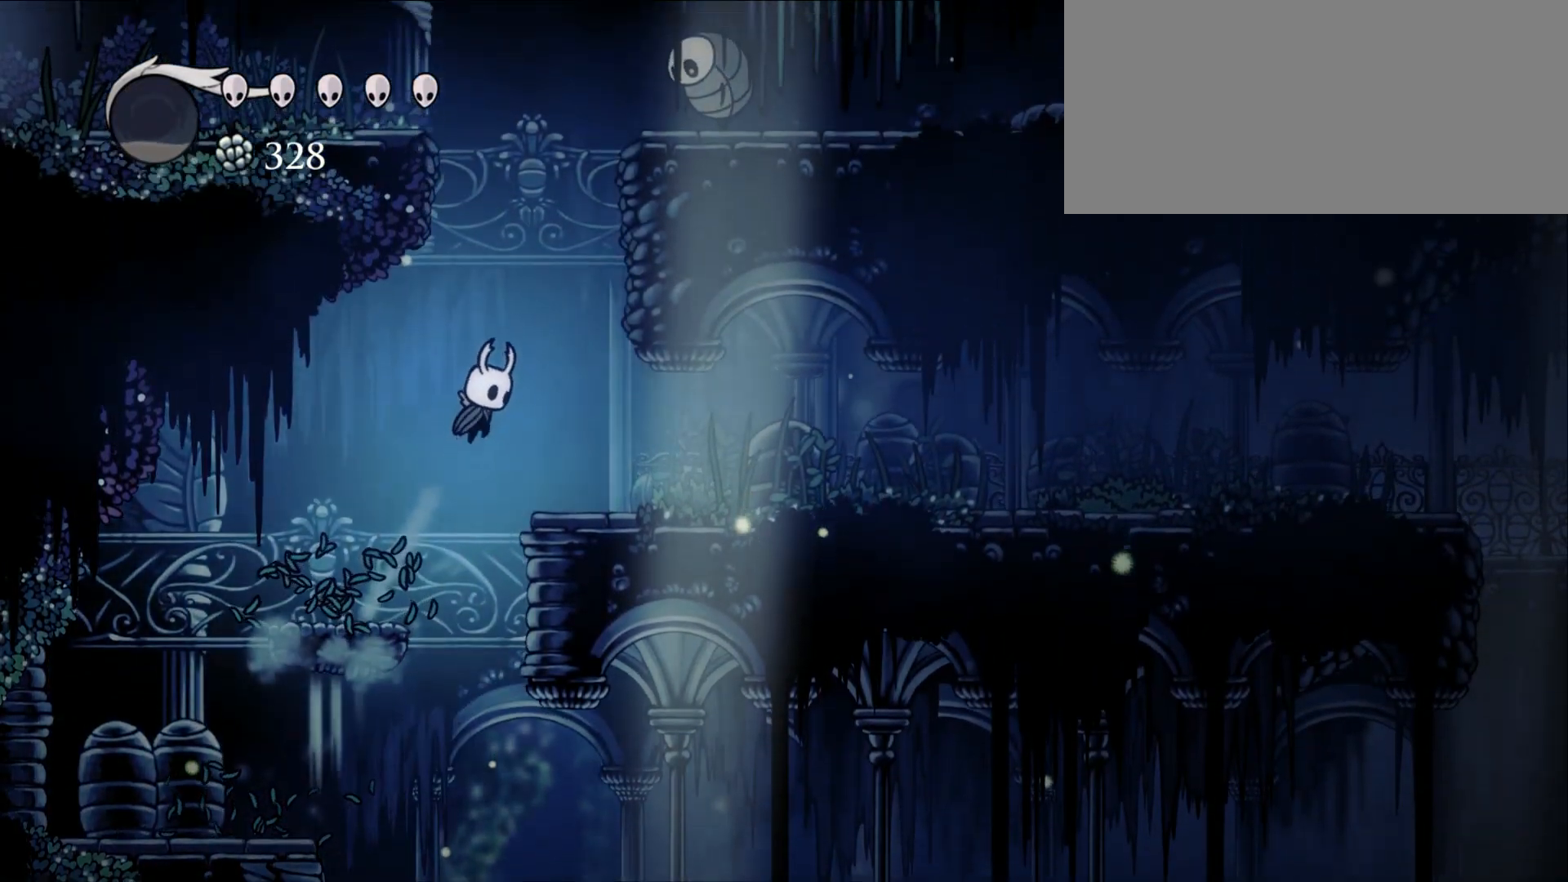
{"keys": [], "events": [[400, "left", "down"], [400, "right", "up"], [467, "left", "up"]]}
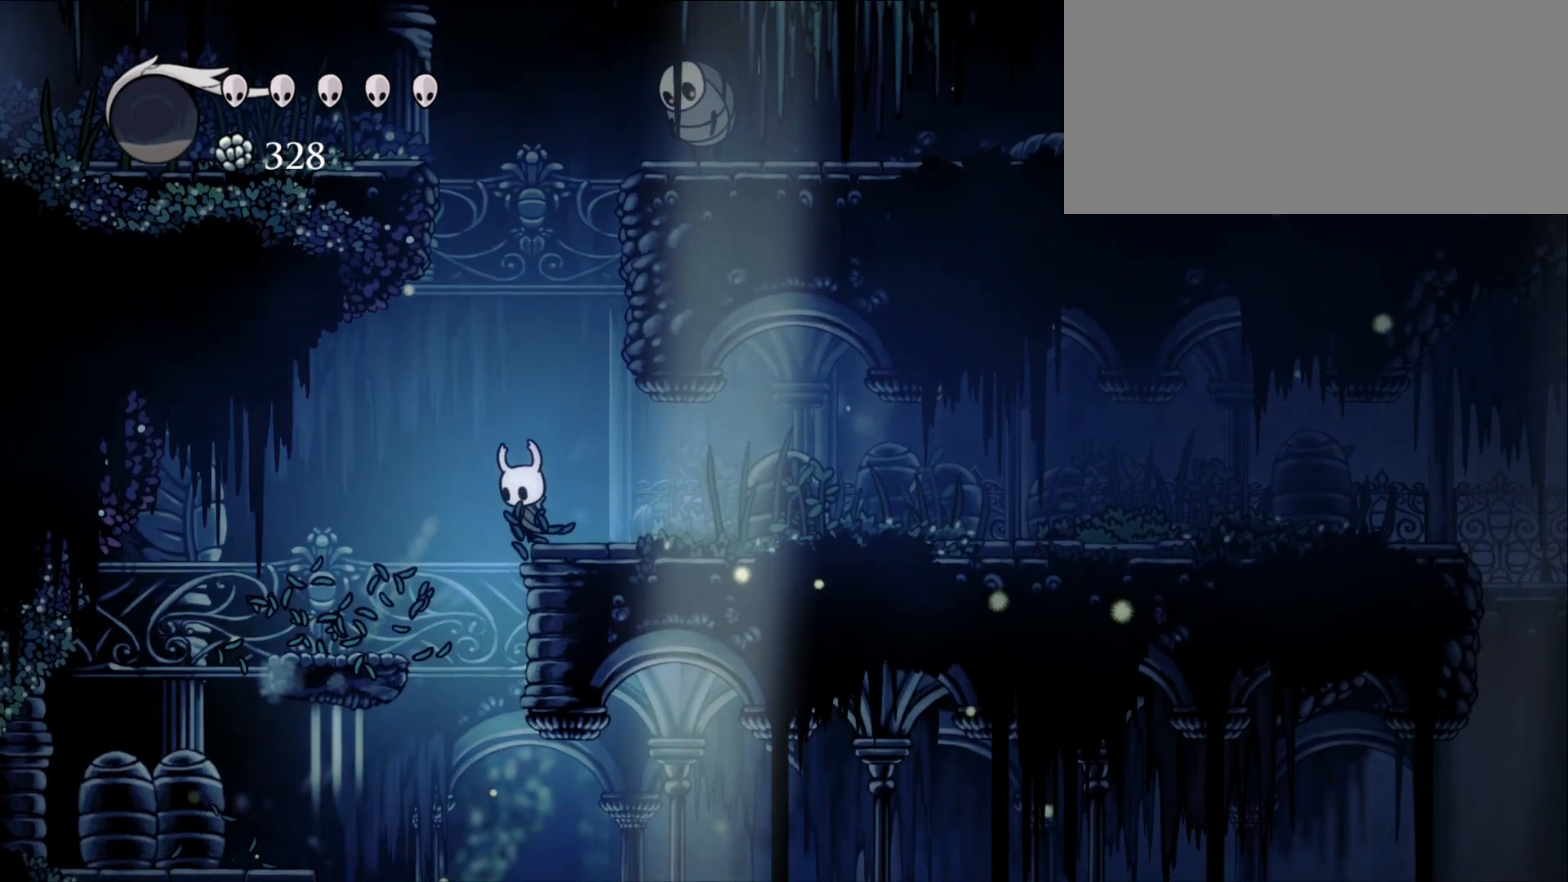
{"keys": ["jump"], "events": [[67, "jump", "down"]]}
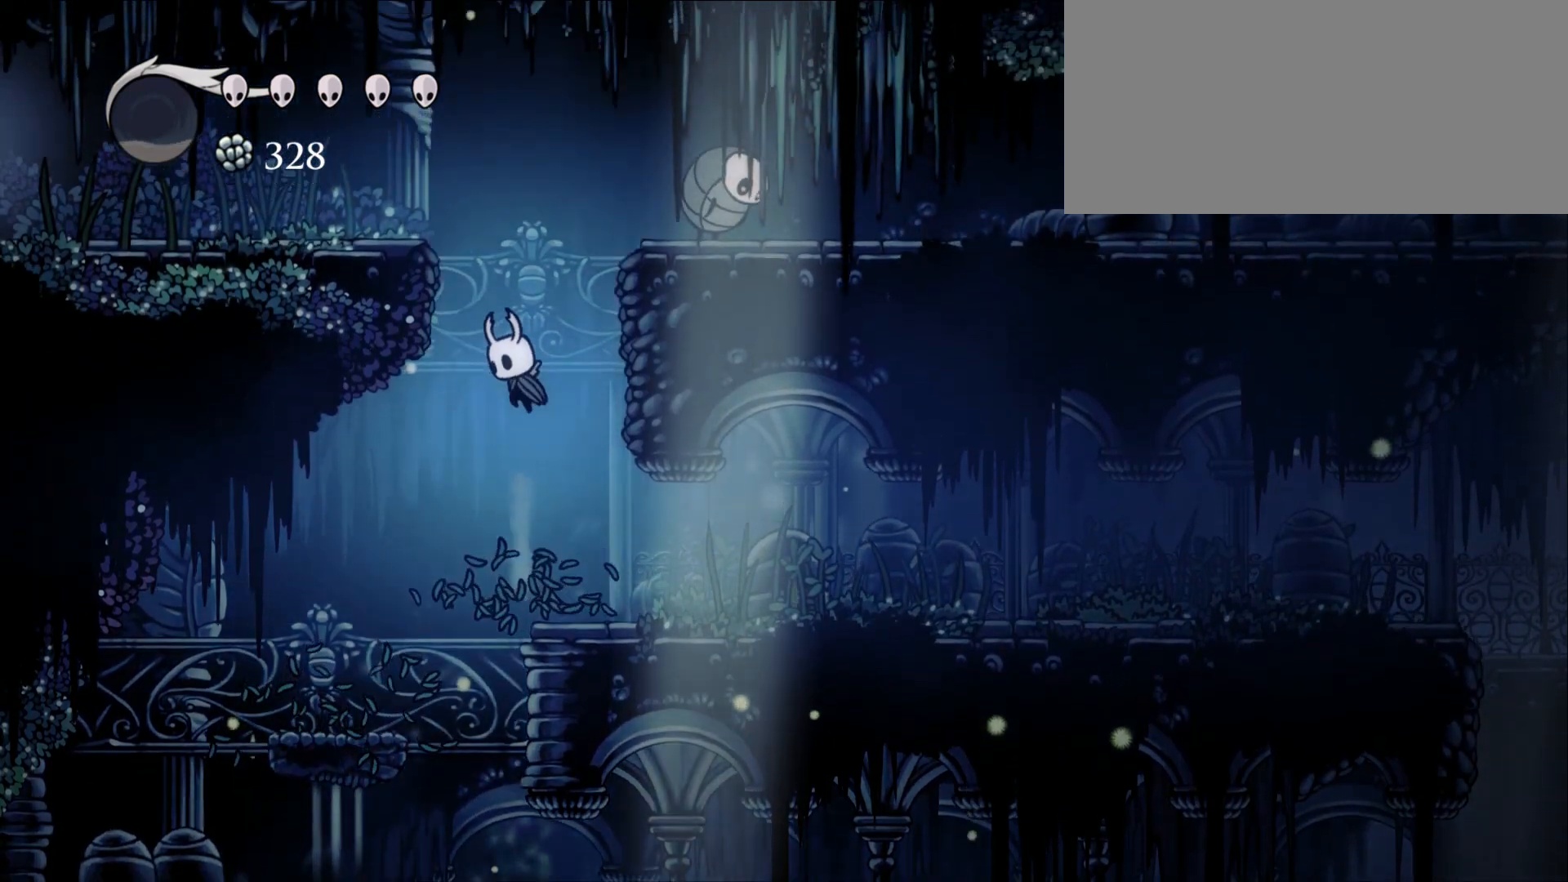
{"keys": [], "events": [[500, "jump", "up"]]}
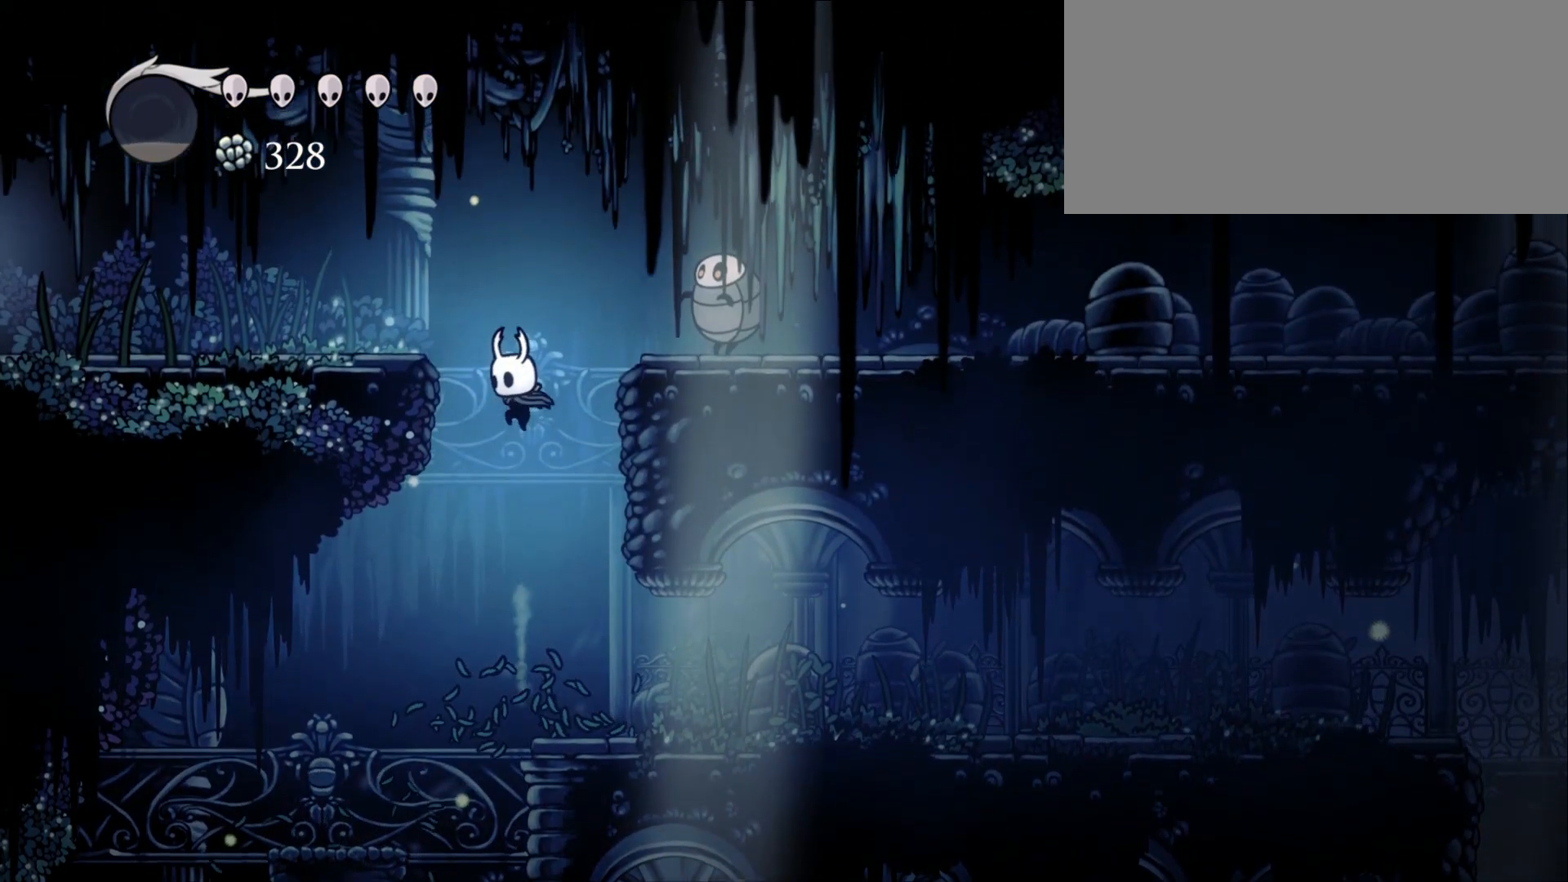
{"keys": [], "events": []}
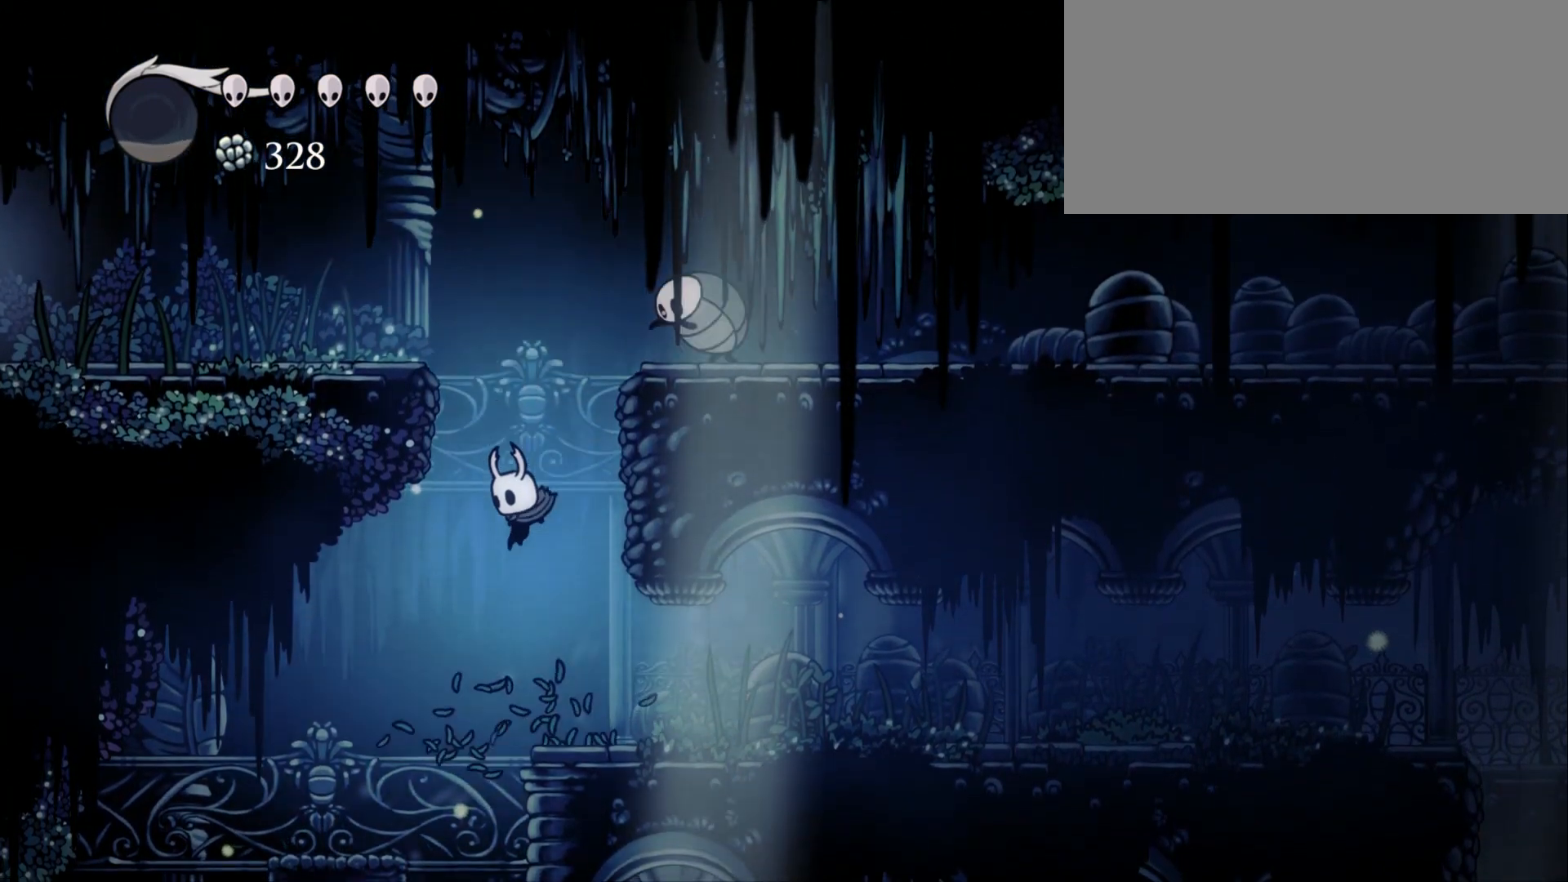
{"keys": [], "events": []}
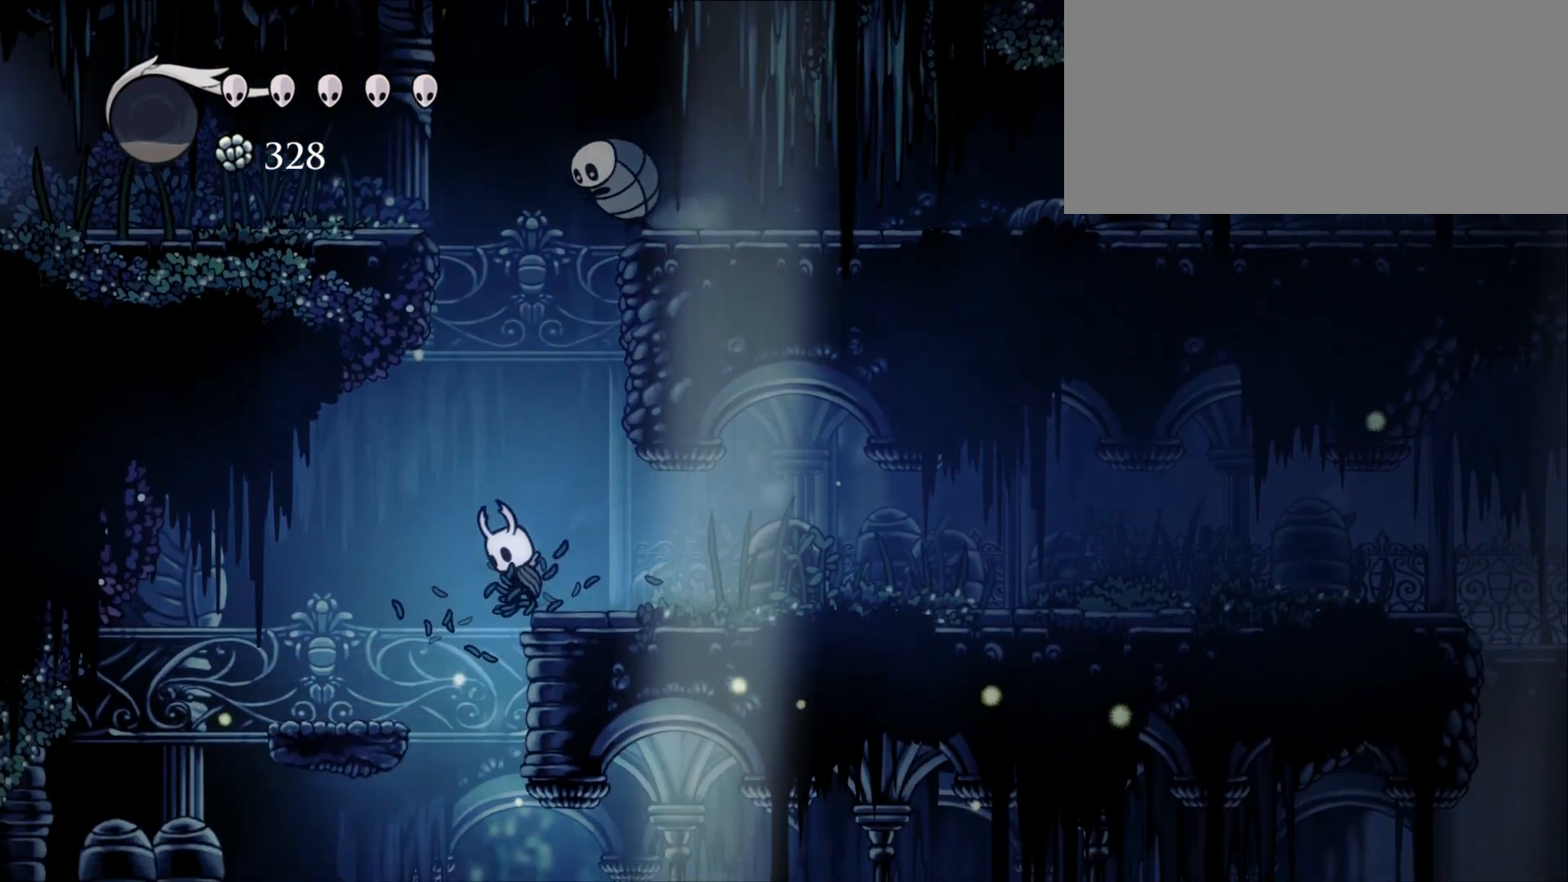
{"keys": ["down", "jump", "left", "nail"], "events": [[33, "jump", "down"], [233, "left", "down"], [500, "down", "down"], [500, "nail", "down"]]}
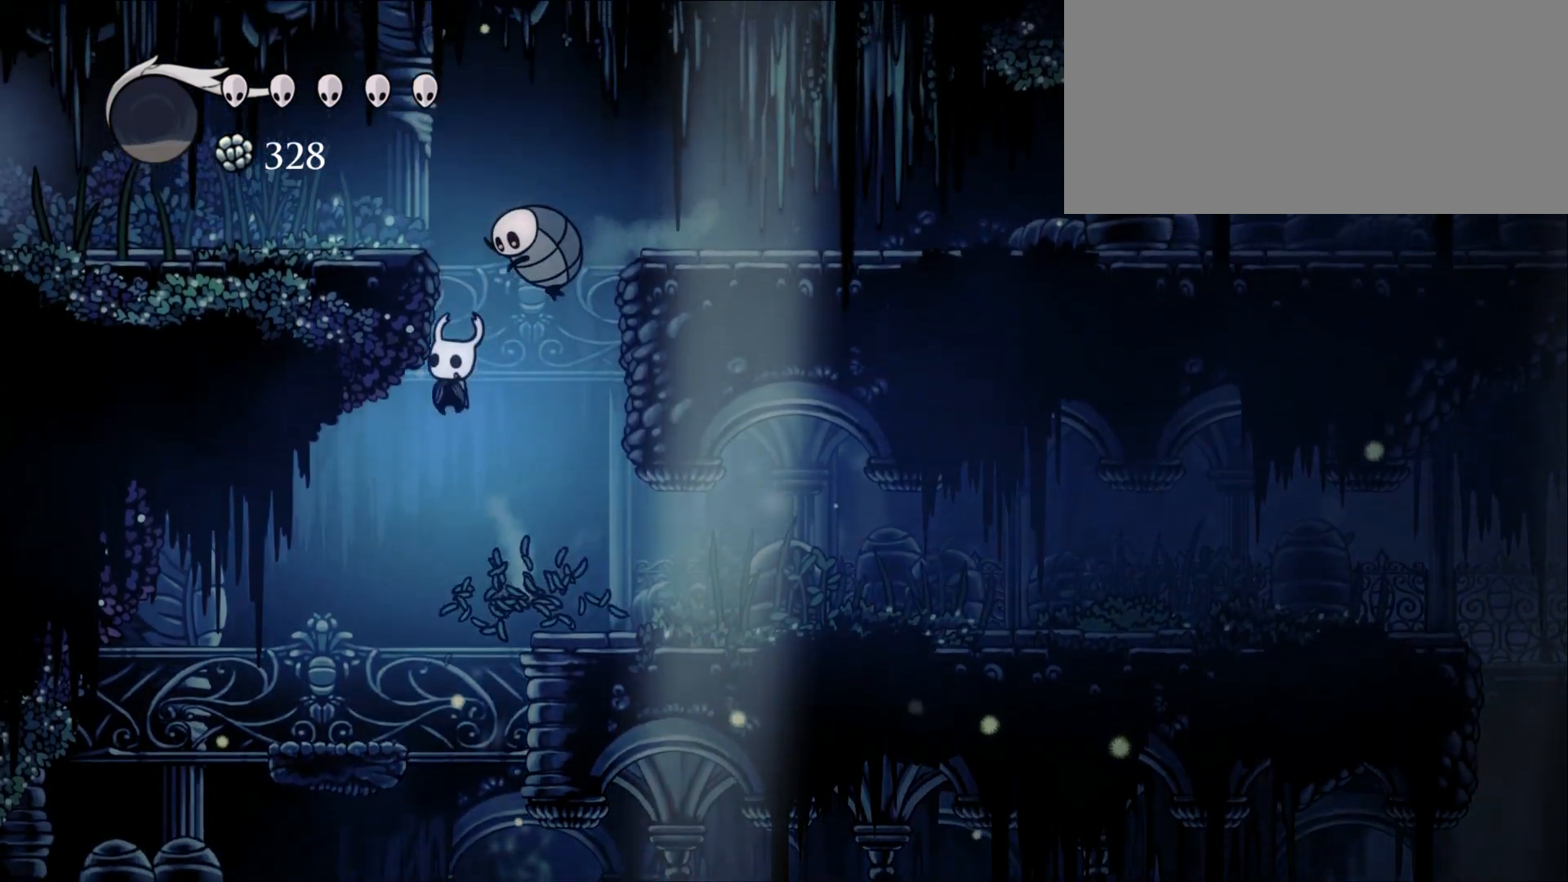
{"keys": ["down", "jump", "left", "nail"], "events": []}
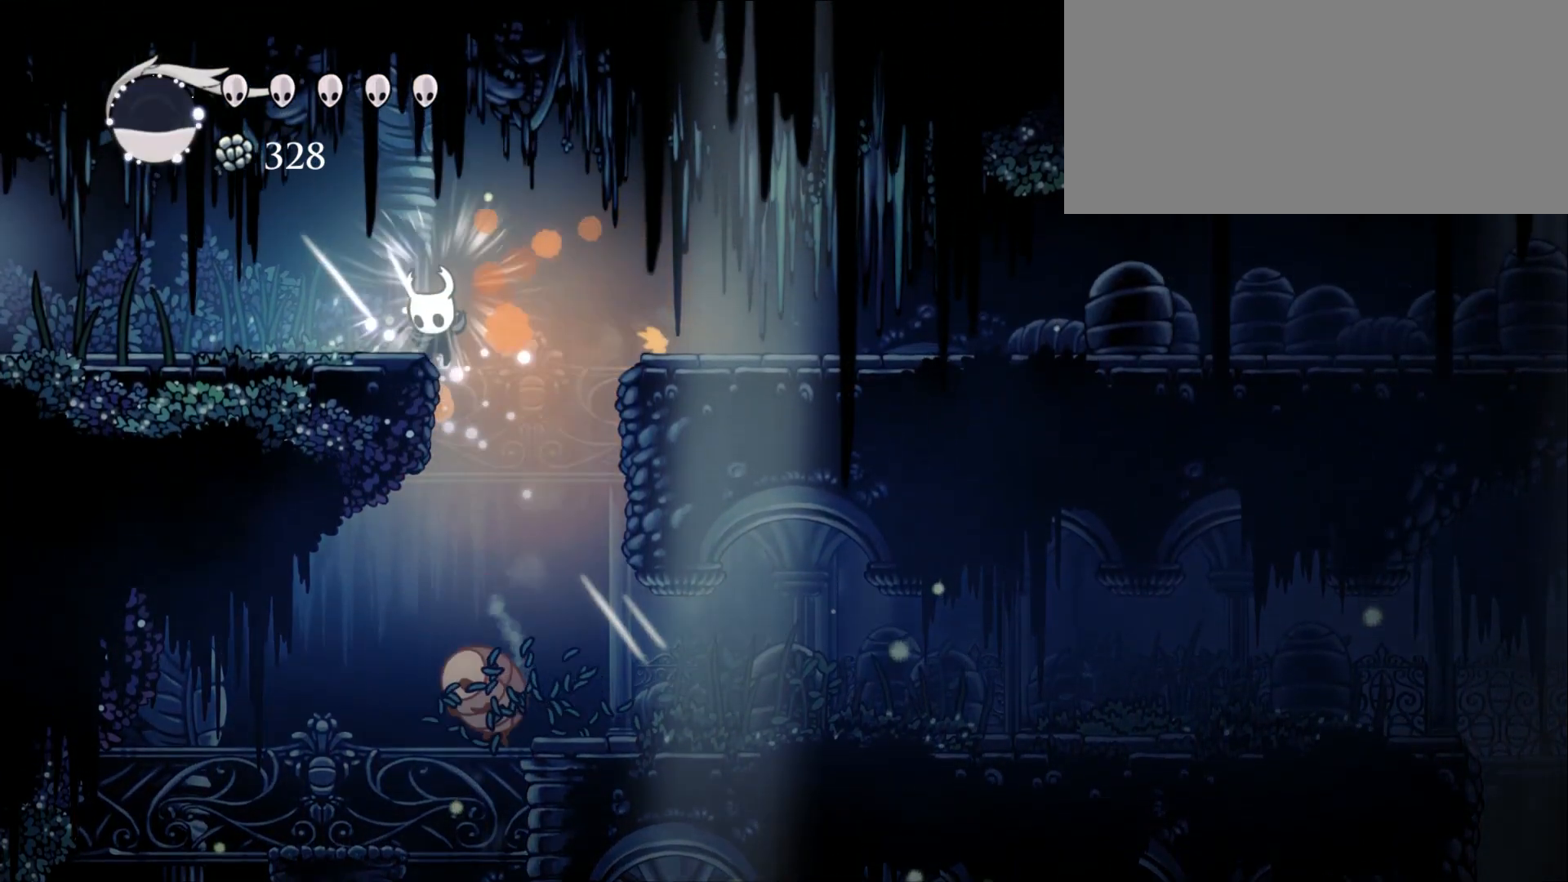
{"keys": ["left"], "events": [[333, "jump", "up"], [333, "nail", "up"], [433, "down", "up"]]}
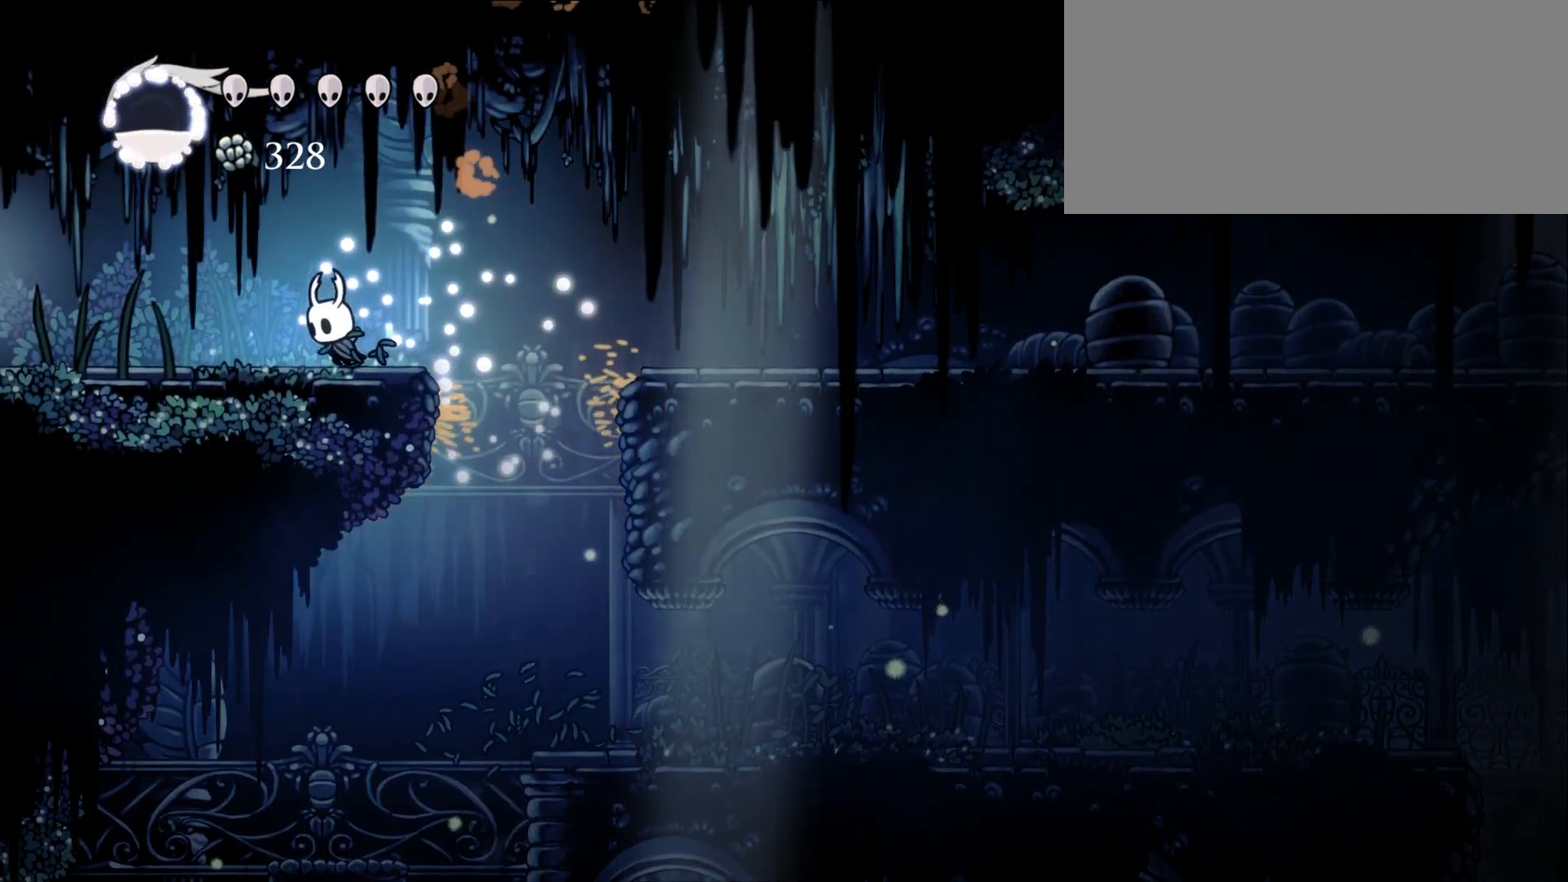
{"keys": ["left"], "events": []}
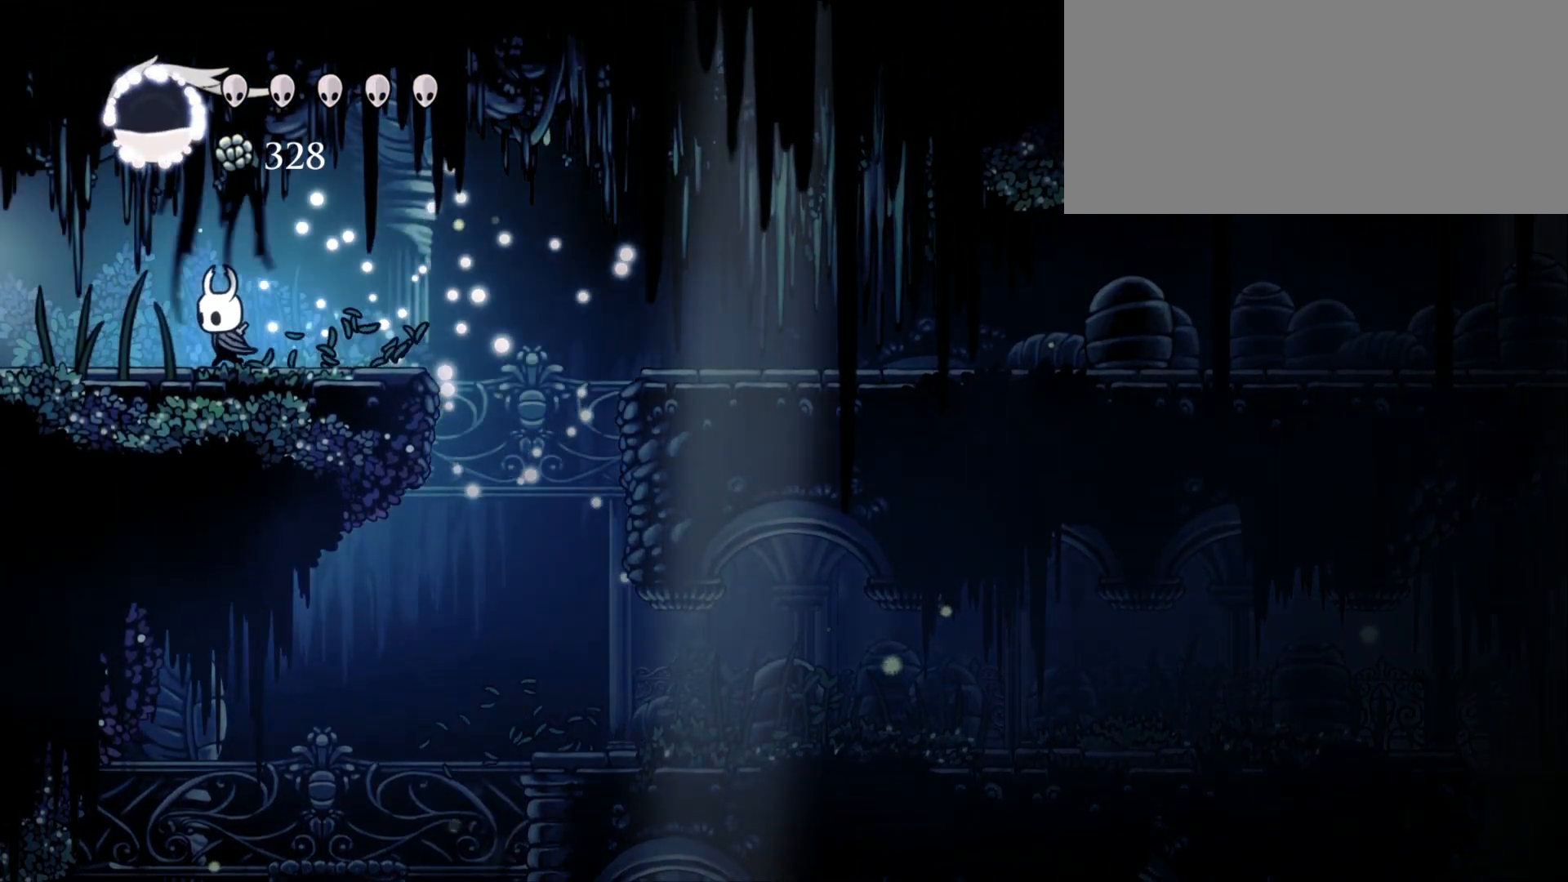
{"keys": ["left"], "events": []}
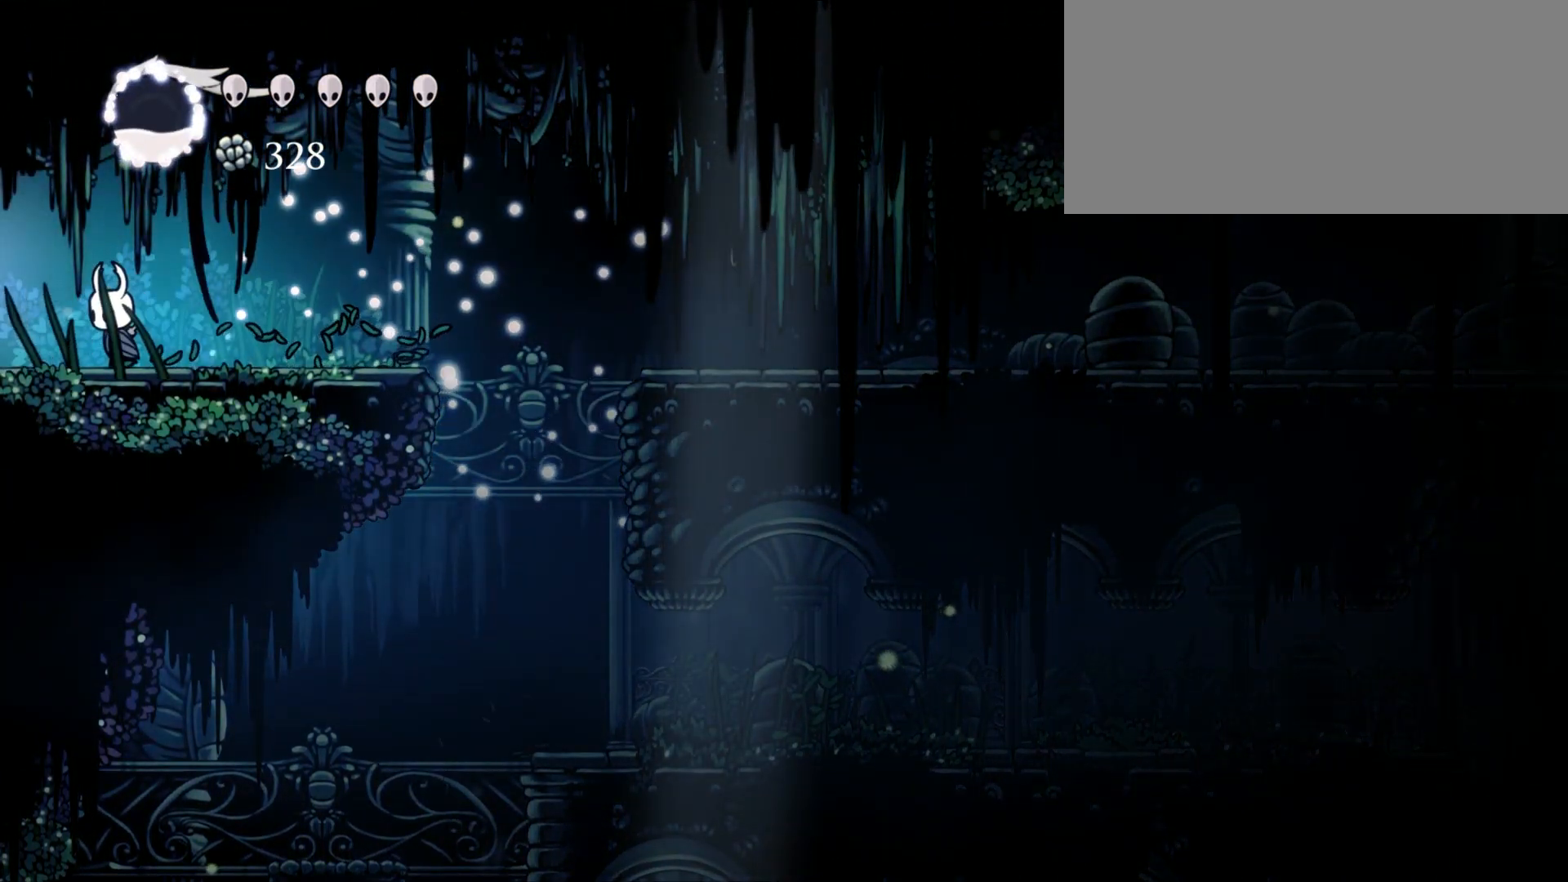
{"keys": ["left"], "events": []}
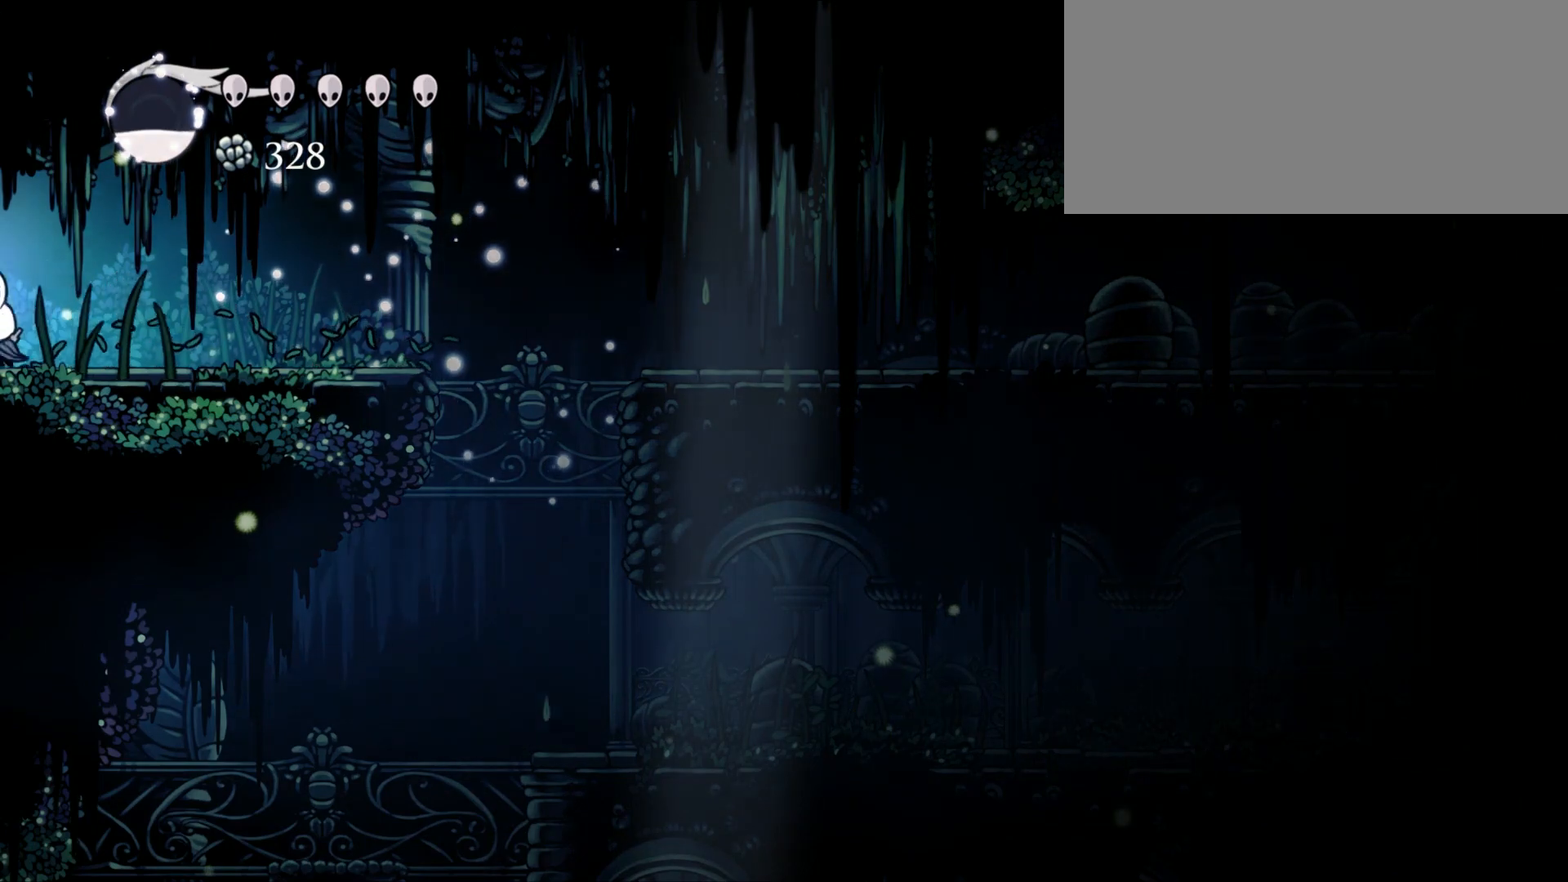
{"keys": ["left"]}
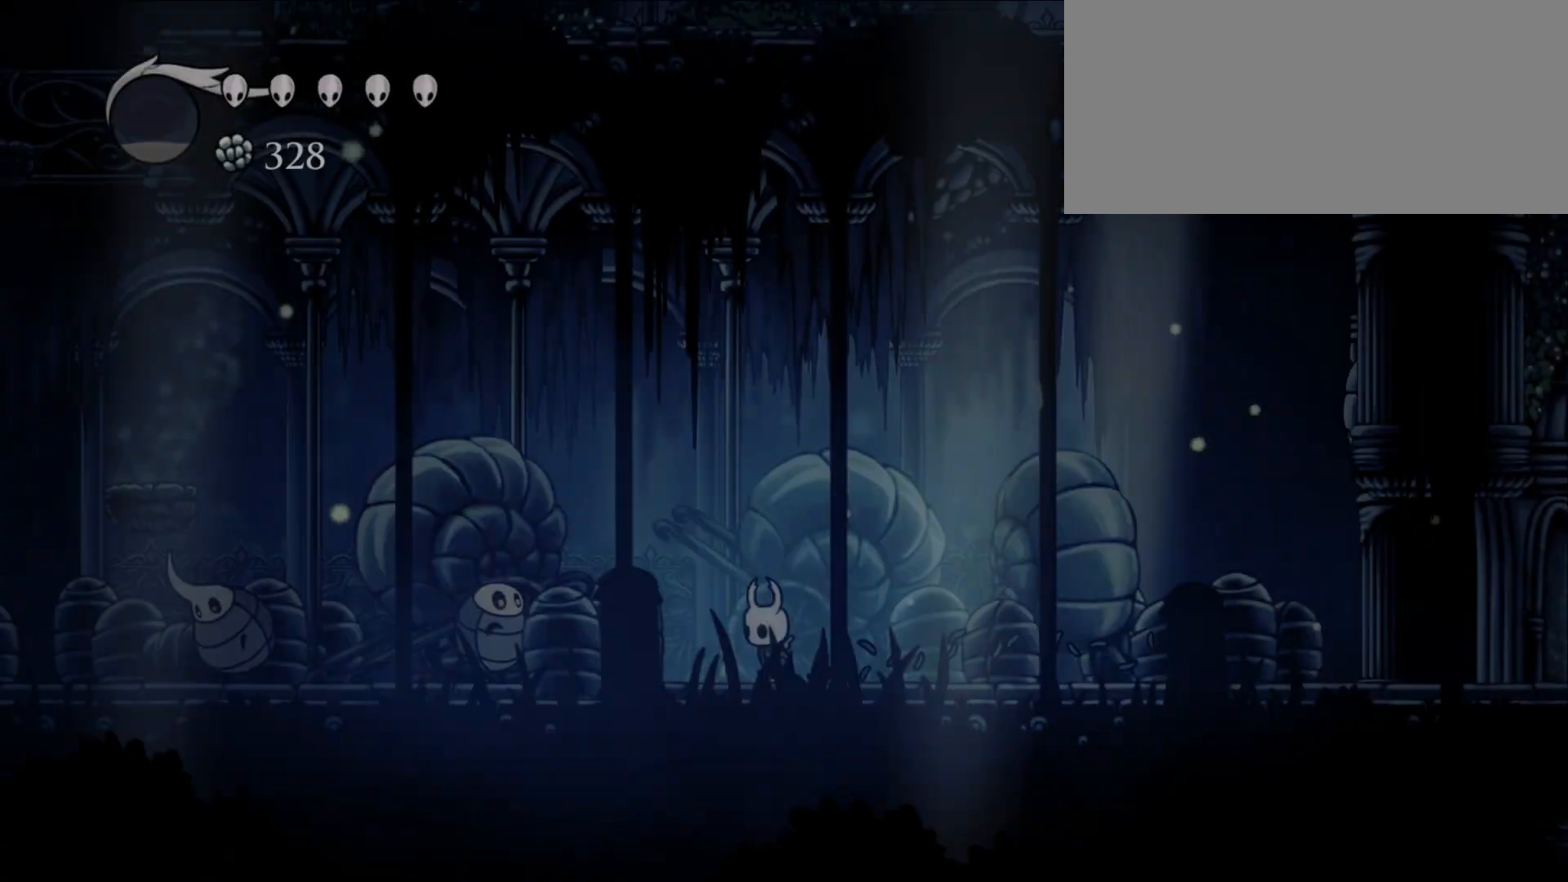
{"keys": ["jump", "left"], "events": [[300, "jump", "down"]]}
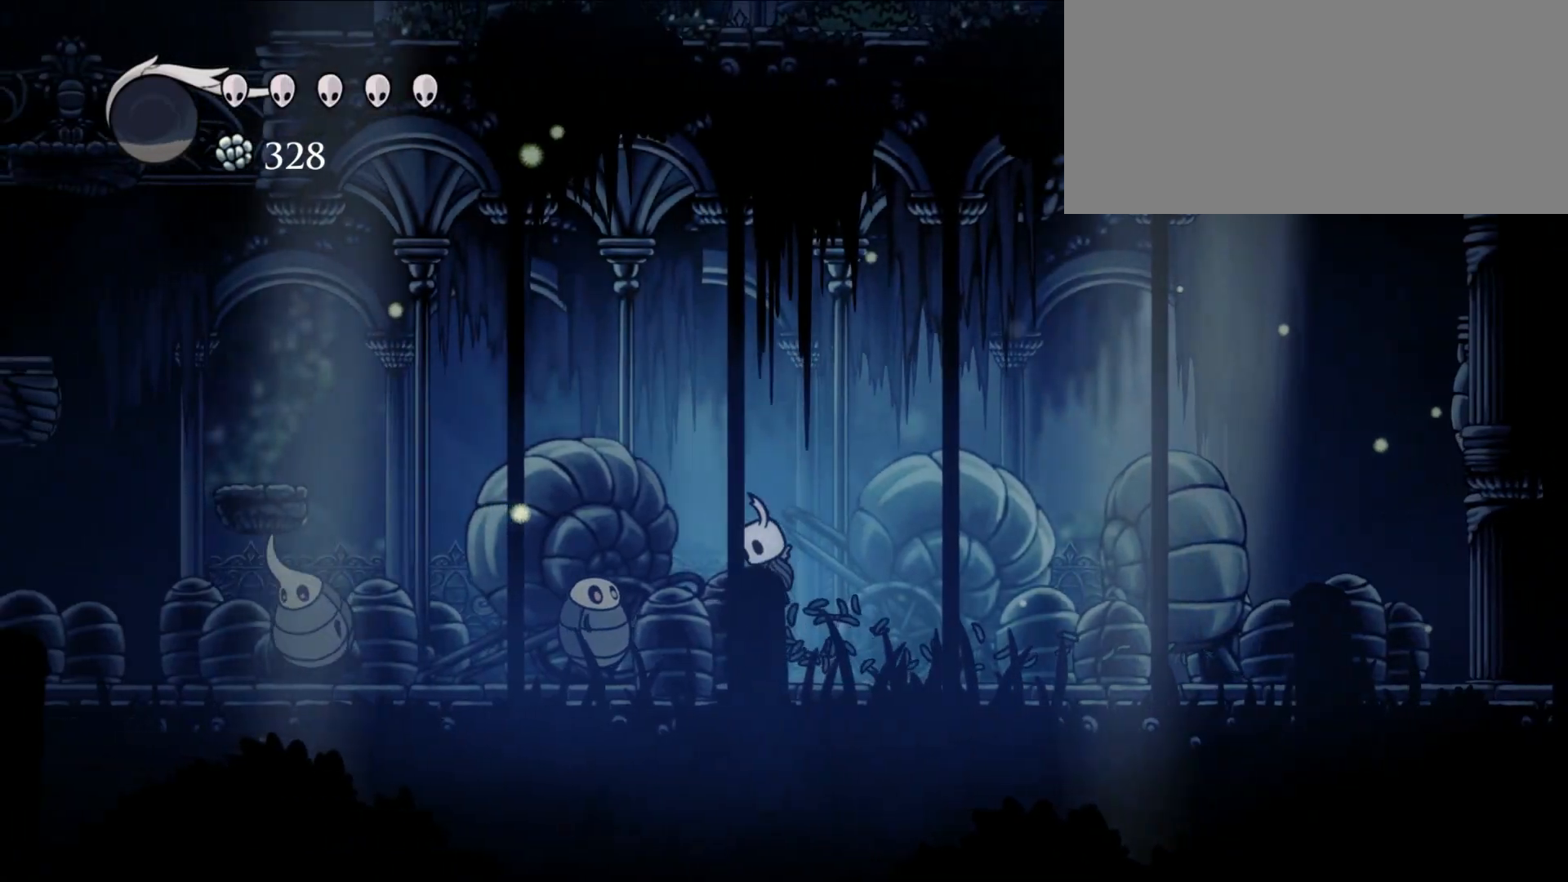
{"keys": ["left"], "events": [[367, "jump", "up"]]}
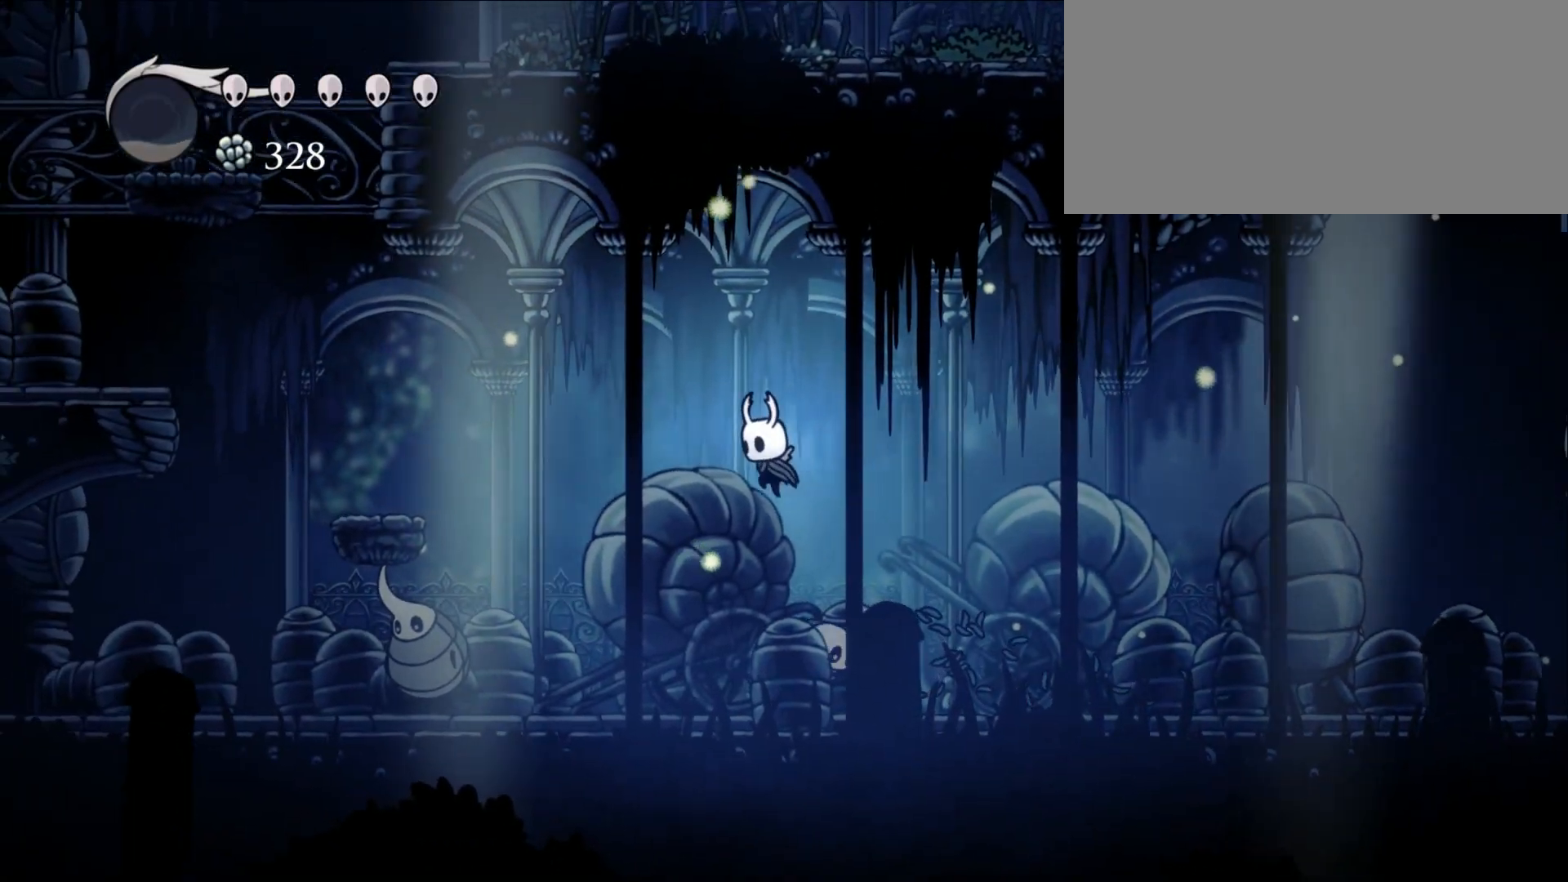
{"keys": ["left"], "events": []}
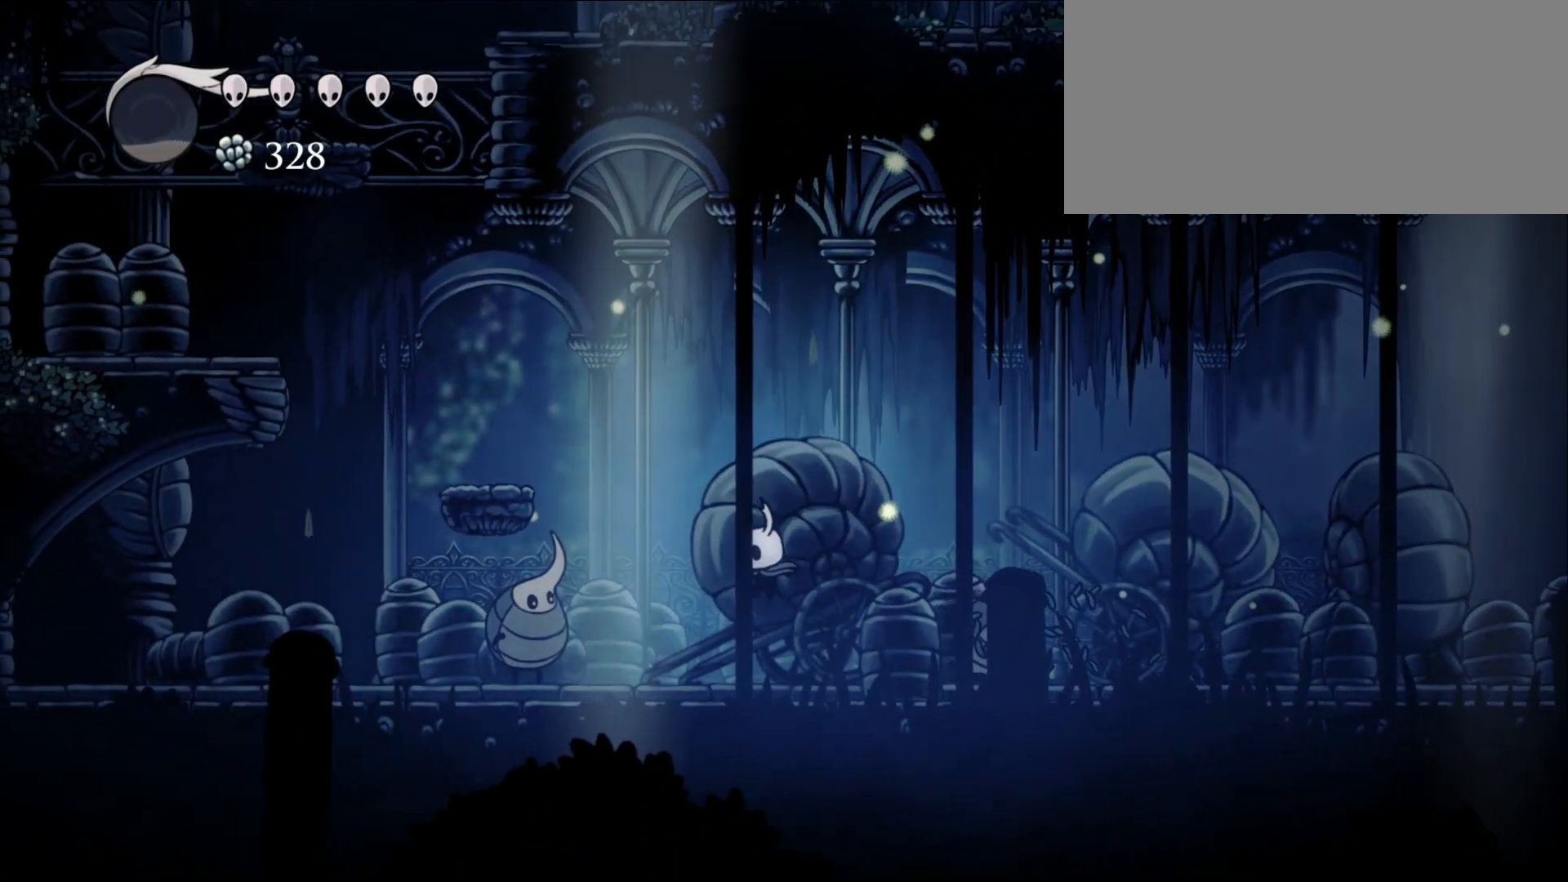
{"keys": ["jump", "left"], "events": [[200, "jump", "down"]]}
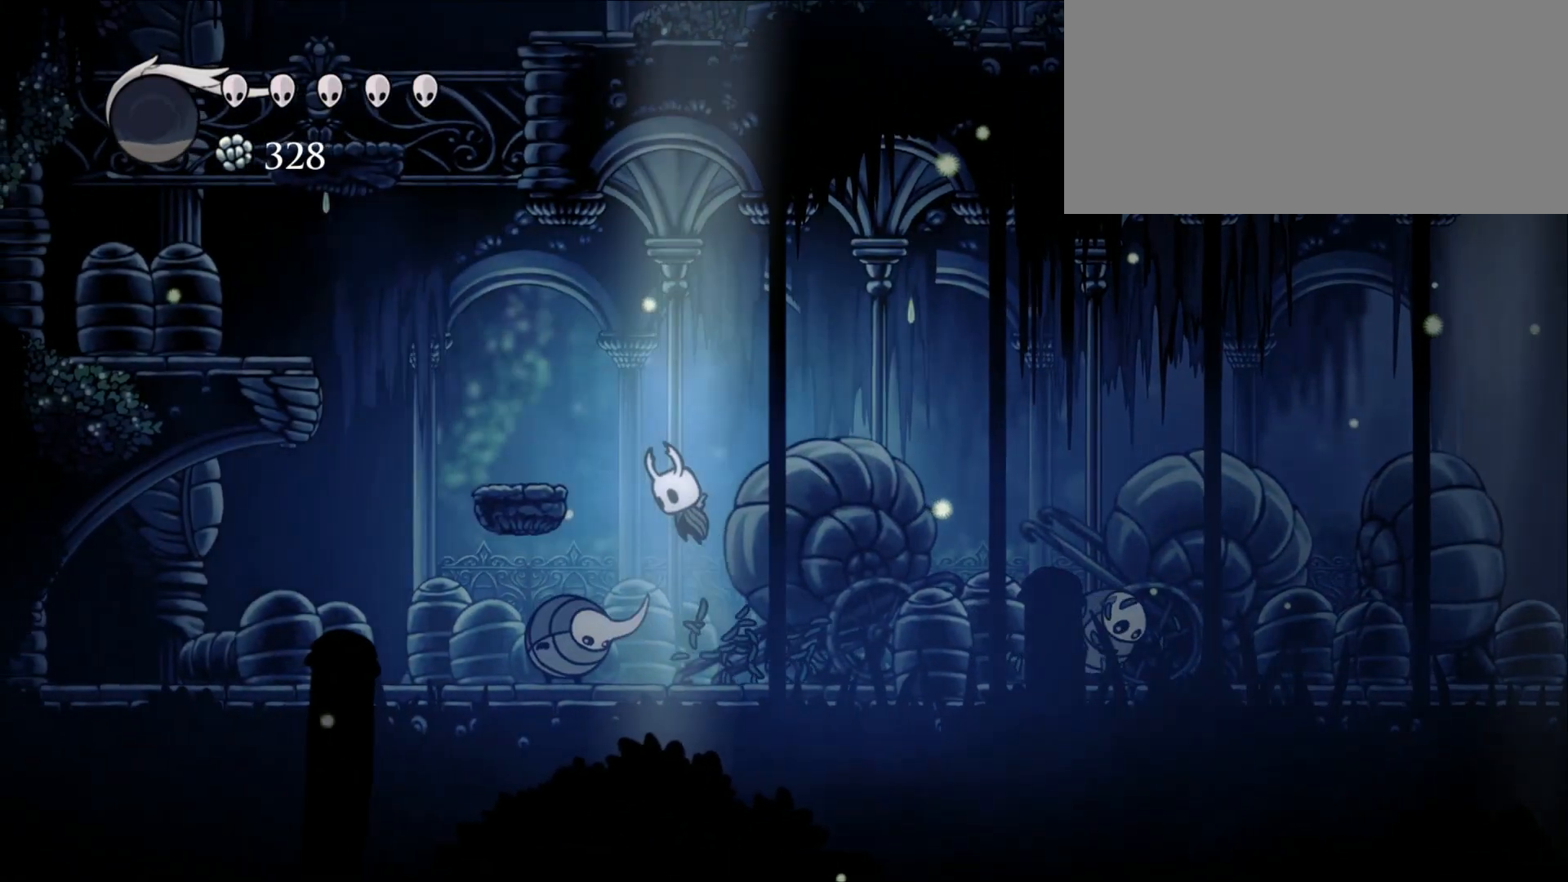
{"keys": ["left"], "events": [[467, "jump", "up"]]}
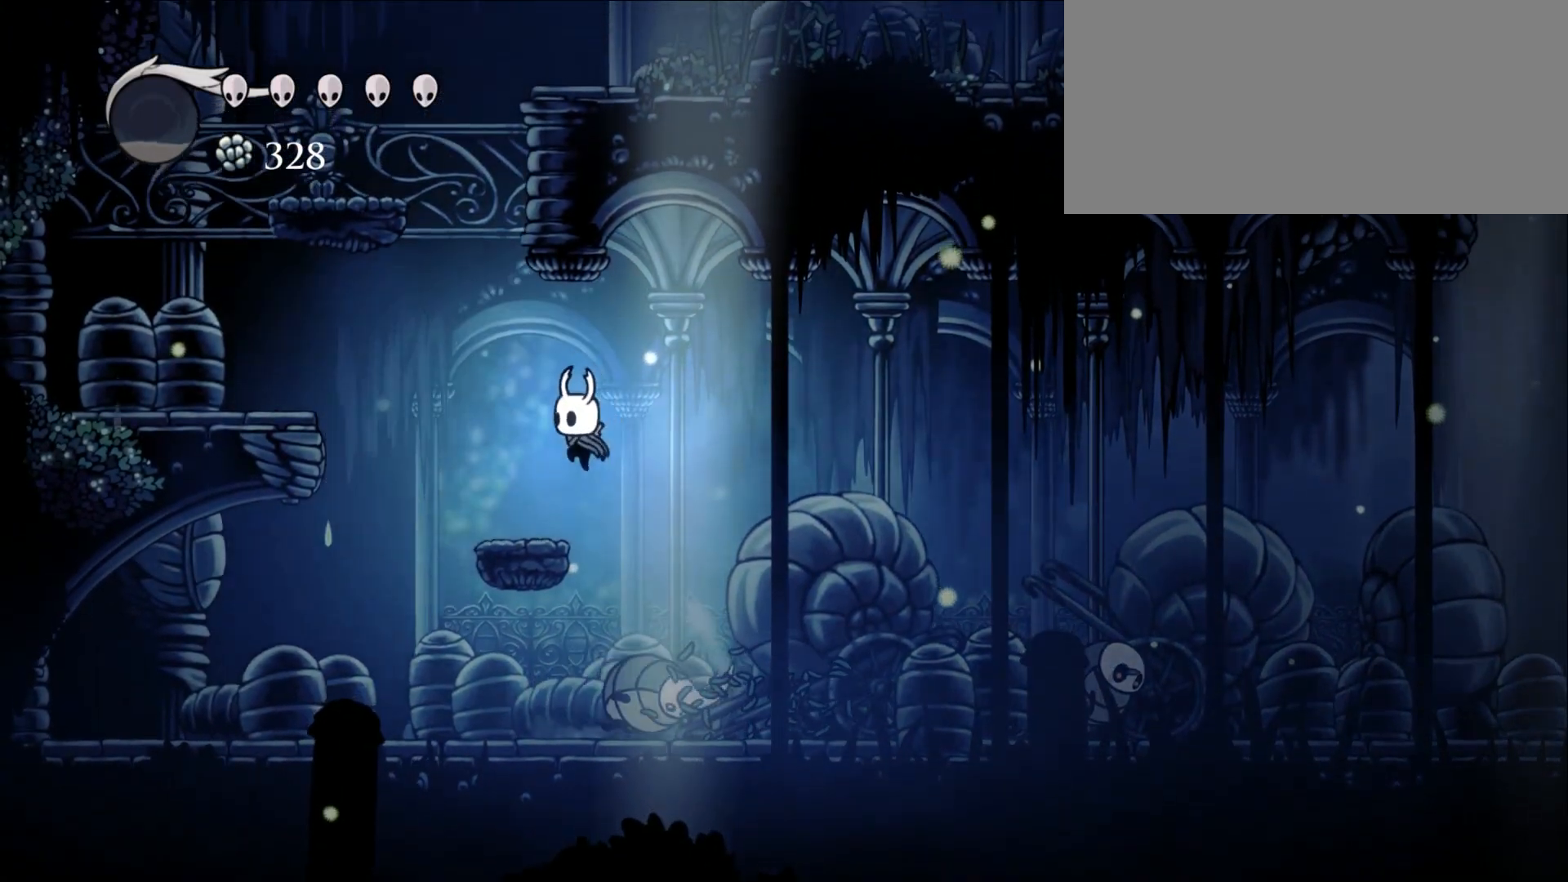
{"keys": ["jump", "left"], "events": [[500, "jump", "down"]]}
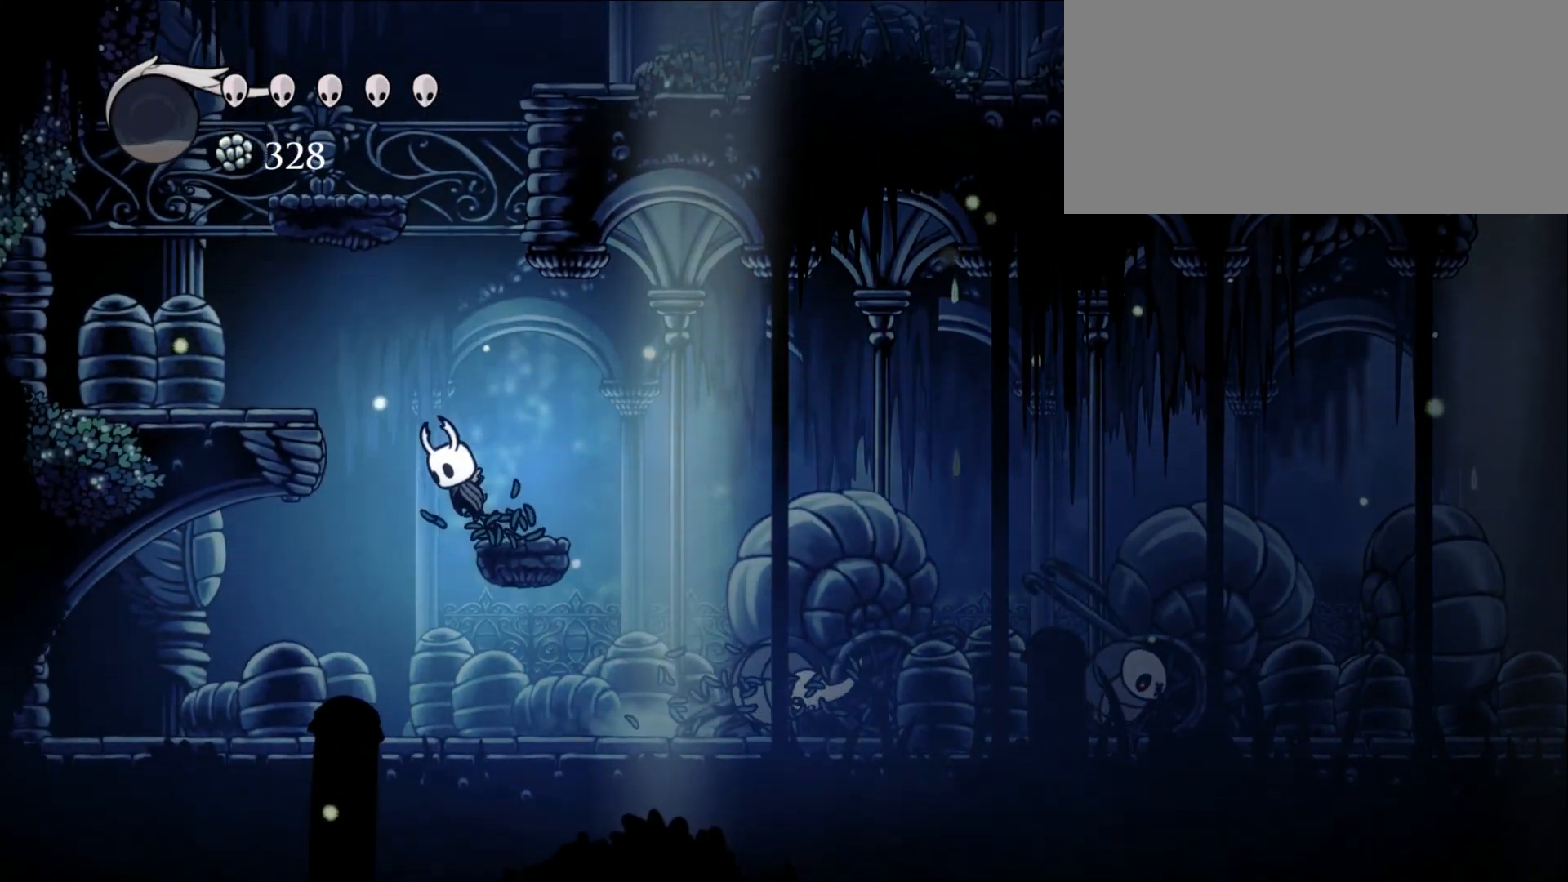
{"keys": ["left"], "events": [[467, "jump", "up"]]}
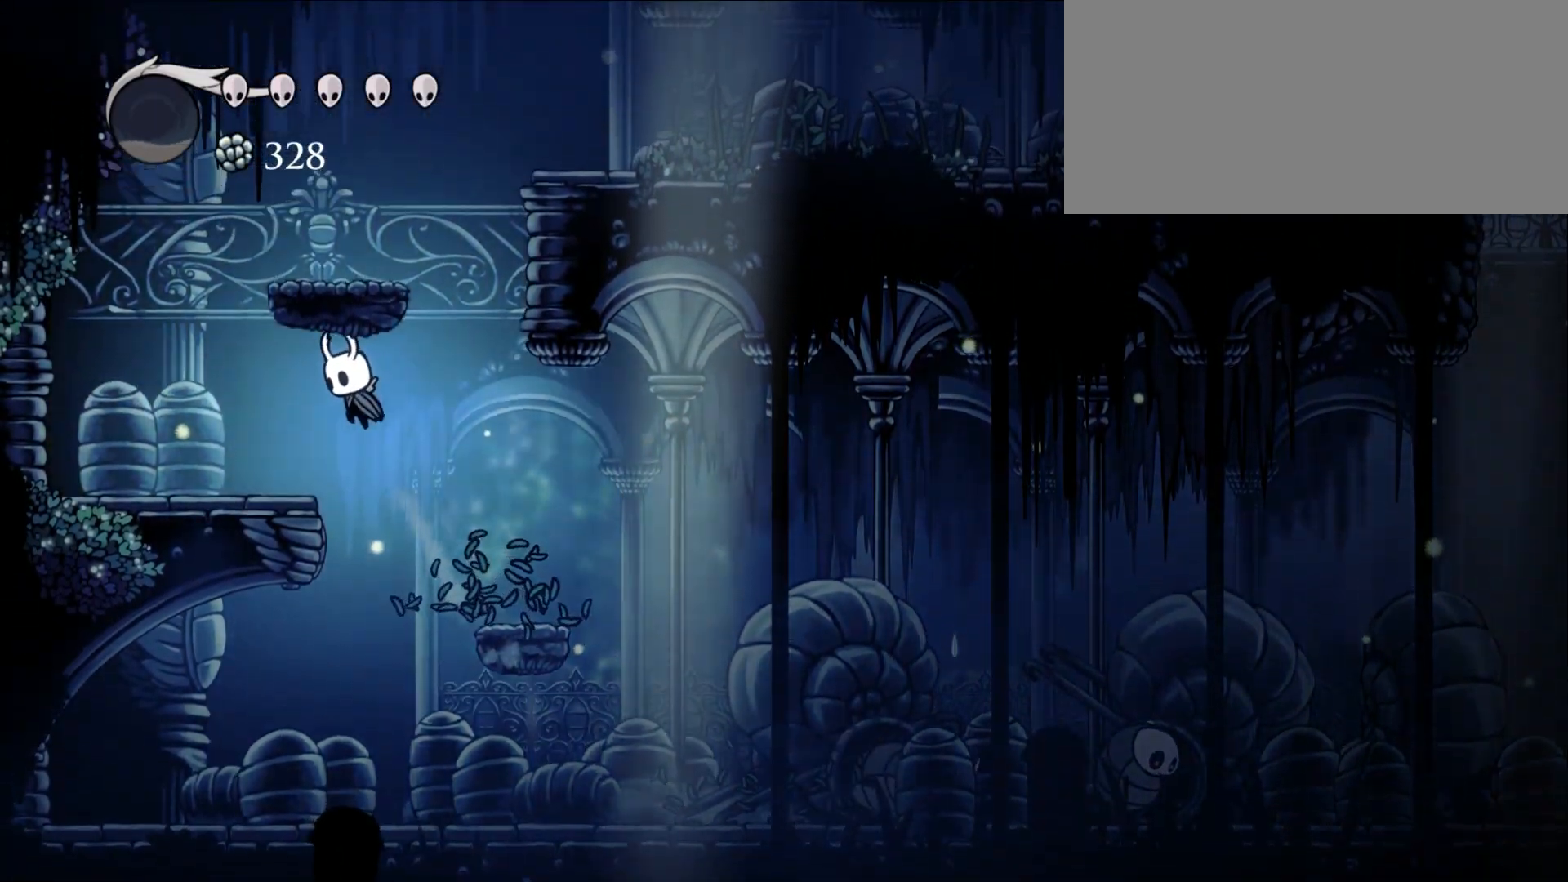
{"keys": ["jump", "left"], "events": [[467, "jump", "down"]]}
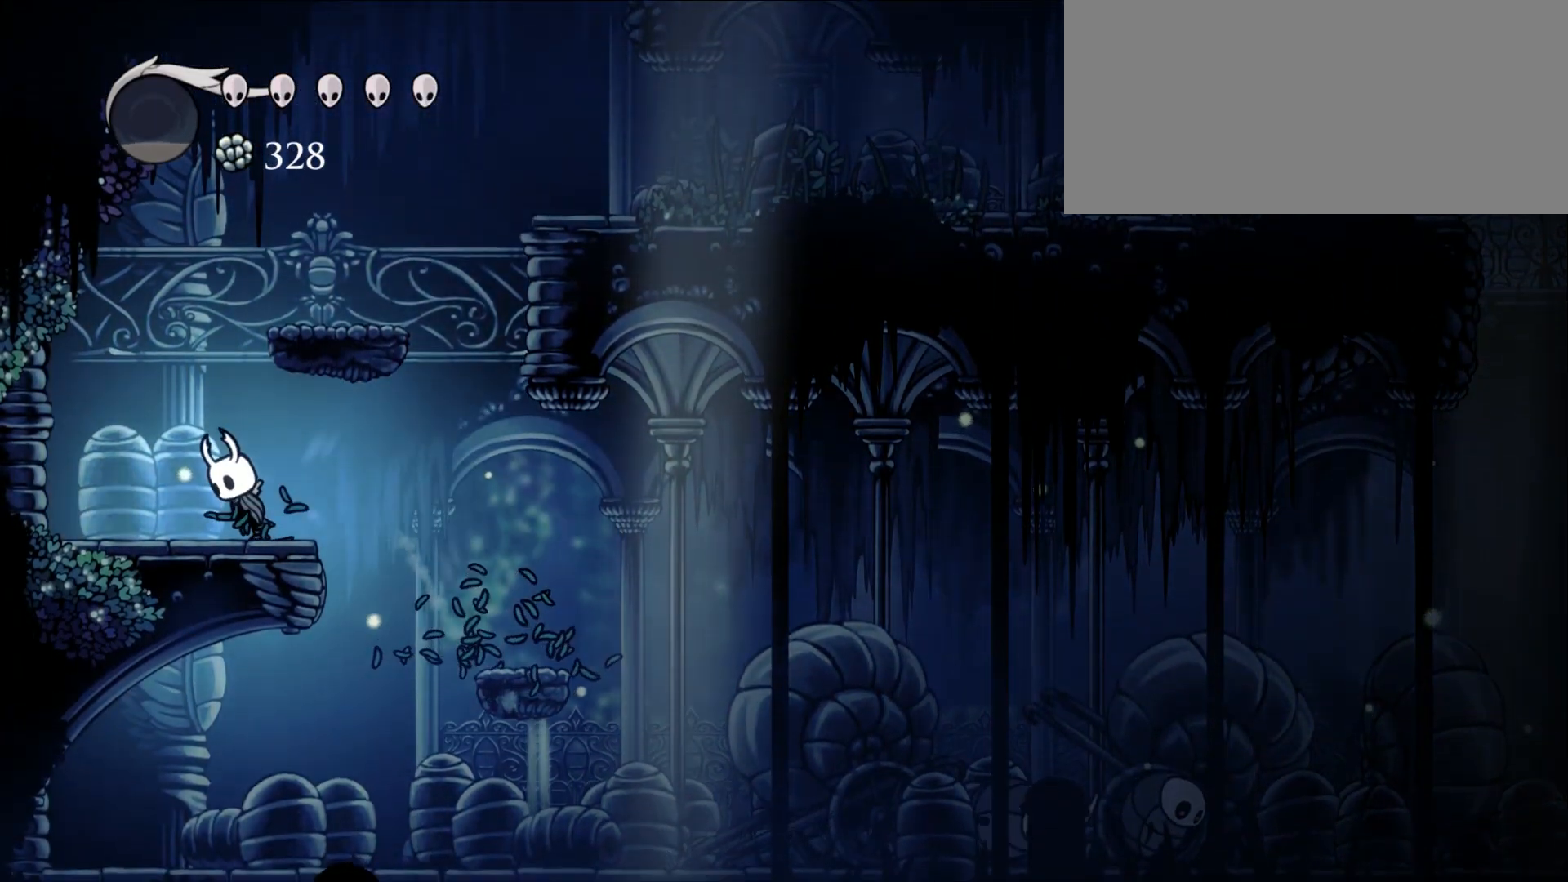
{"keys": ["jump", "right"], "events": [[133, "left", "up"], [433, "right", "down"]]}
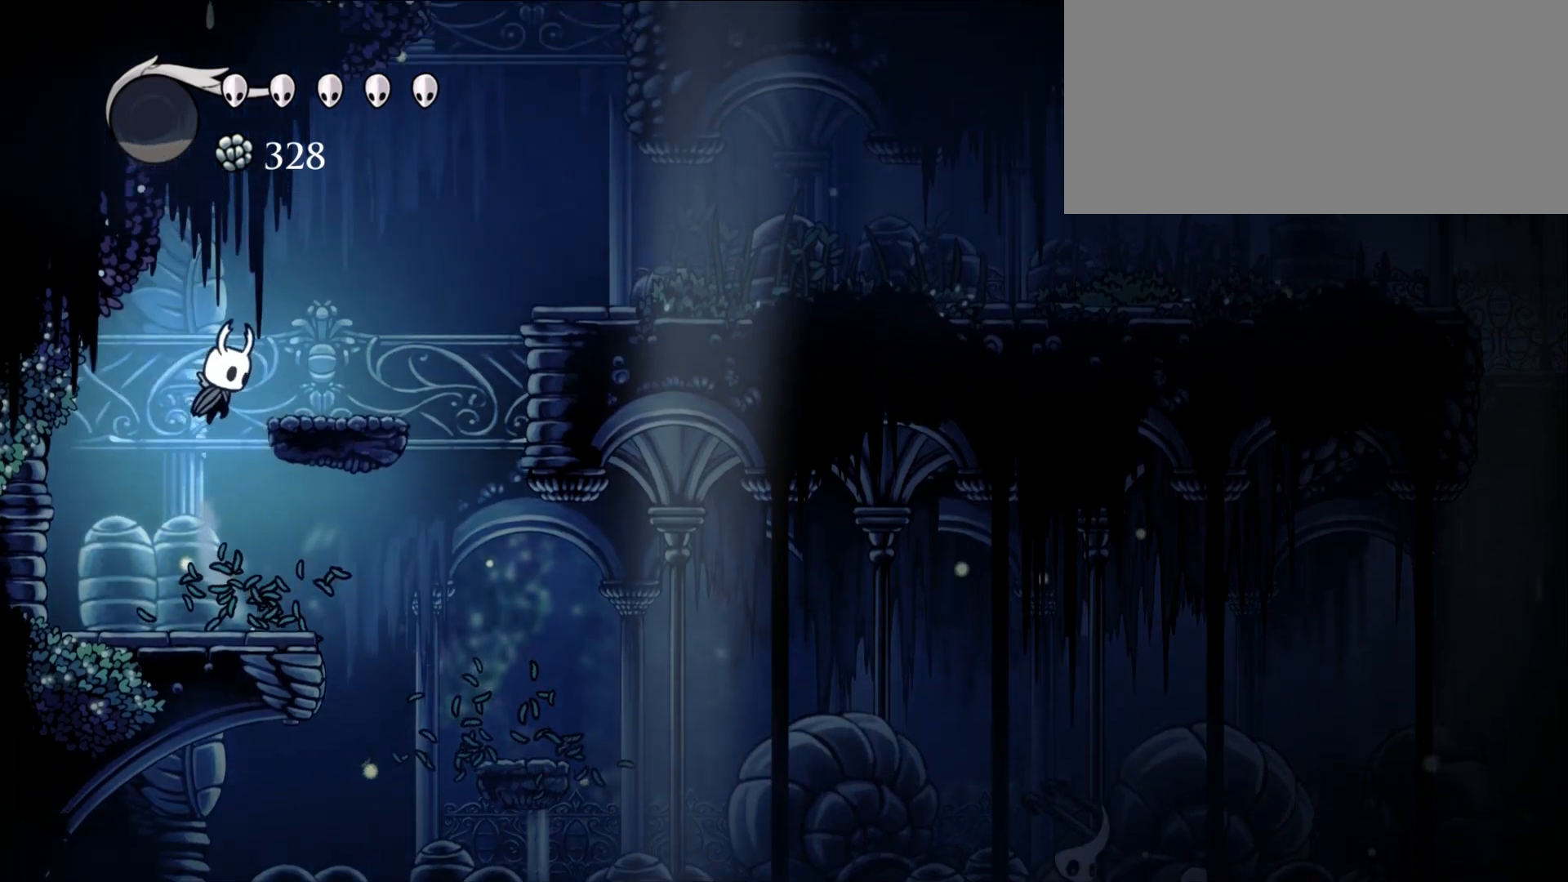
{"keys": ["right"], "events": [[100, "jump", "up"]]}